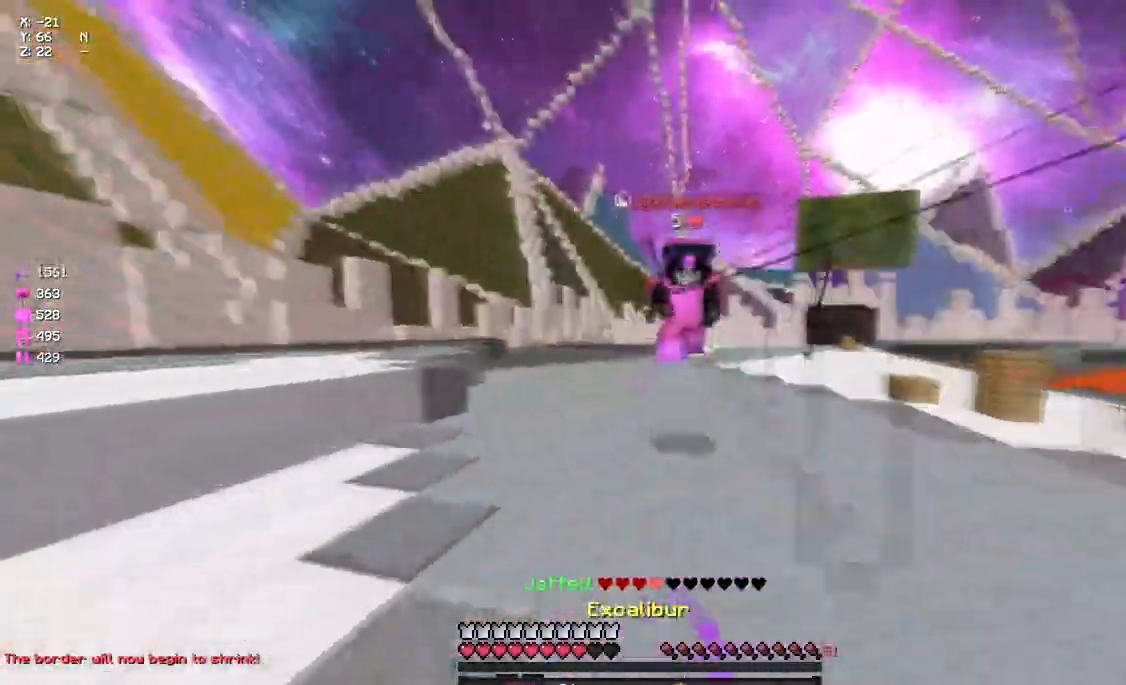
Gameplay with keyboard and mouse; each line is a JSON object with the keys and mouse buttons held at the frame after it. "events" lists presses ("down") and releases ("up") of "a", "d", "s", "space", "w", "mouse_left" and "mouse_right" between this image and that frame as [ms after this image, input, new state], when the widget could be followed in between. "mouse_left", "mouse_right" = the "left", "right" buttons of the "mouse" list. No other keys are recorded. Fast repeated clicks can show as one long hold. Mouse movement is not recorded.
{"keys": ["w"], "mouse": ["left", "right"], "events": [[33, "mouse_right", "down"], [83, "mouse_right", "up"], [200, "mouse_left", "down"], [317, "mouse_left", "up"], [367, "mouse_left", "down"], [417, "mouse_left", "up"], [417, "mouse_right", "down"], [483, "mouse_left", "down"]]}
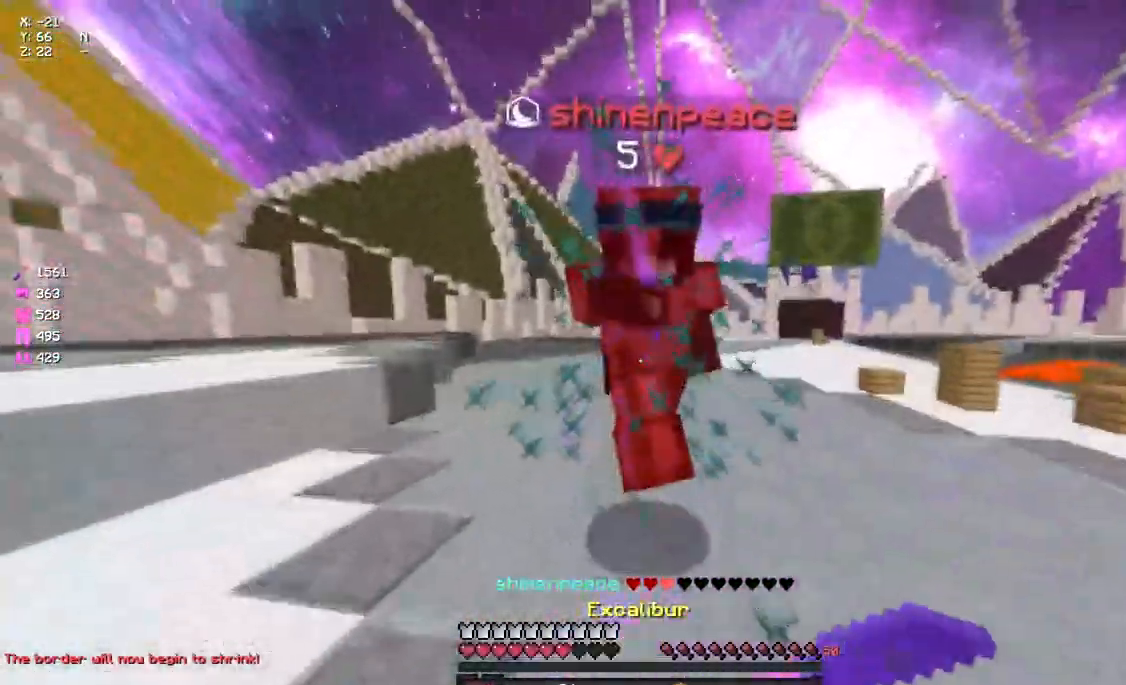
{"keys": ["w"], "mouse": ["left"], "events": [[33, "mouse_right", "up"], [83, "mouse_left", "up"], [133, "mouse_left", "down"], [200, "mouse_left", "up"], [250, "mouse_left", "down"], [250, "mouse_right", "down"], [300, "mouse_left", "up"], [300, "mouse_right", "up"], [350, "mouse_left", "down"], [417, "mouse_left", "up"], [450, "mouse_left", "down"]]}
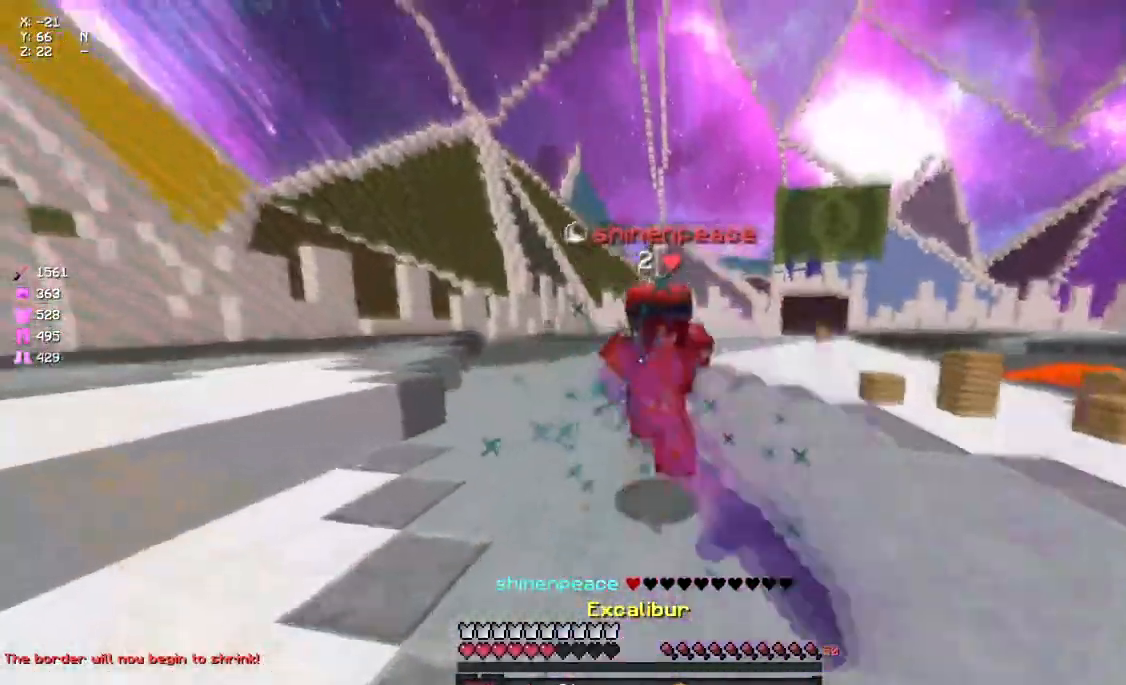
{"keys": ["w"], "mouse": [], "events": [[83, "mouse_left", "up"], [133, "mouse_left", "down"], [183, "mouse_left", "up"], [300, "a", "down"], [300, "mouse_right", "down"], [350, "a", "up"], [350, "mouse_right", "up"], [450, "mouse_left", "down"], [500, "mouse_left", "up"]]}
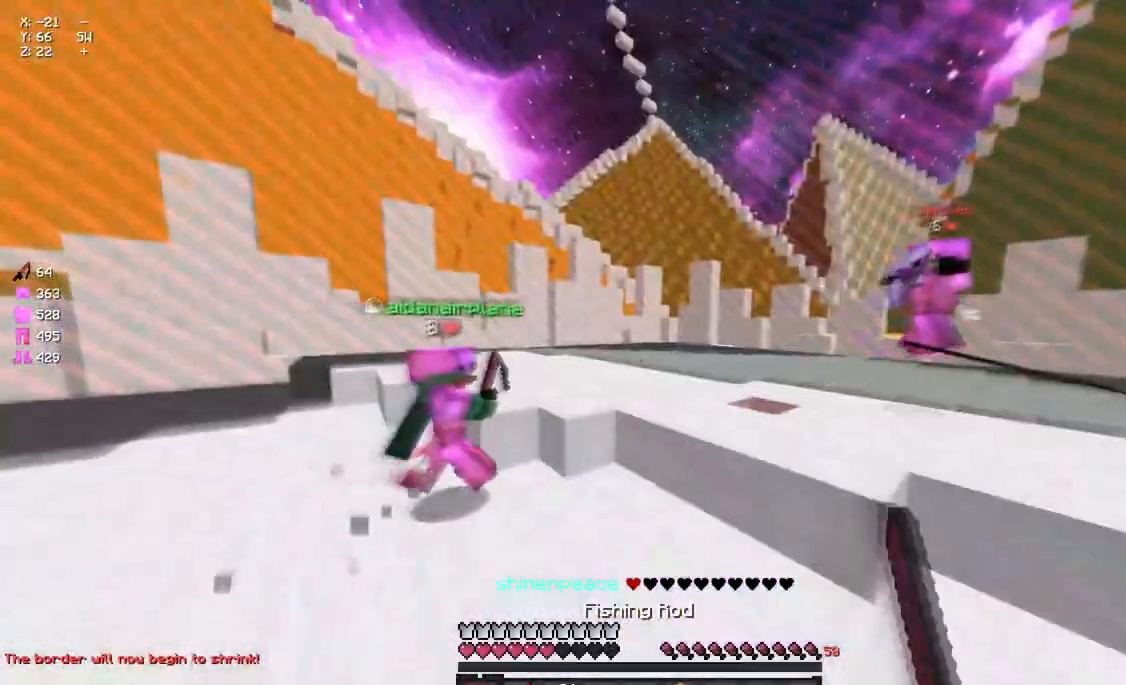
{"keys": ["d", "w"], "mouse": [], "events": [[117, "mouse_left", "down"], [167, "mouse_left", "up"], [217, "mouse_left", "down"], [283, "mouse_left", "up"], [483, "d", "down"]]}
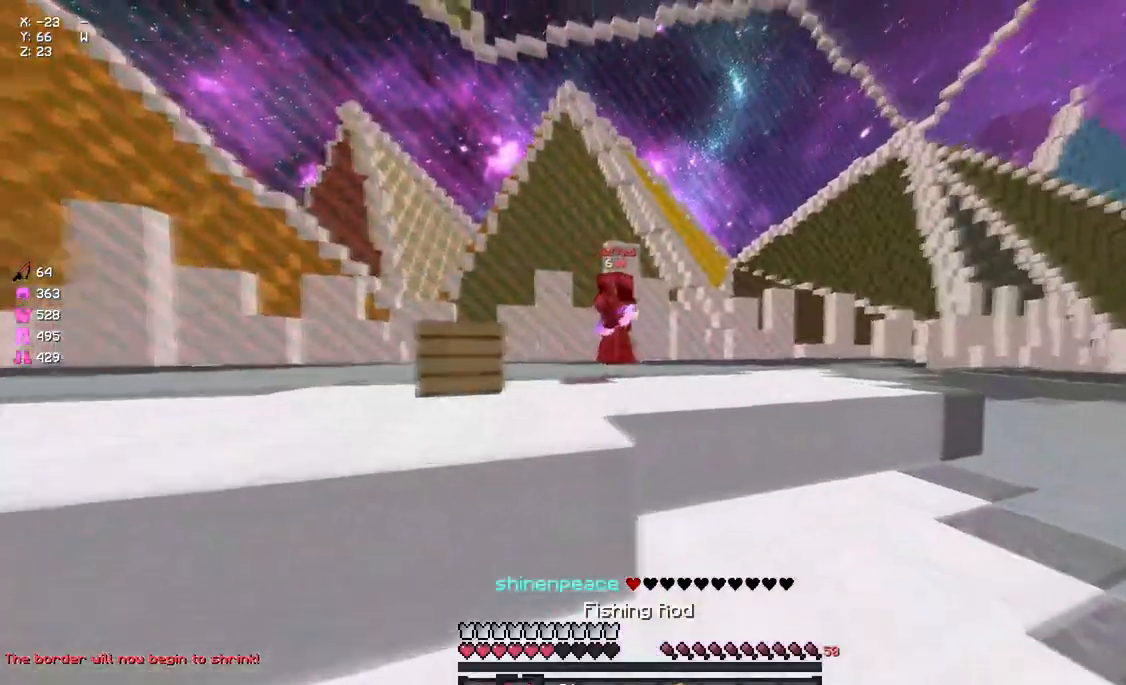
{"keys": ["d", "w"], "mouse": [], "events": [[50, "mouse_left", "down"], [150, "mouse_left", "up"], [317, "mouse_right", "down"], [367, "mouse_right", "up"]]}
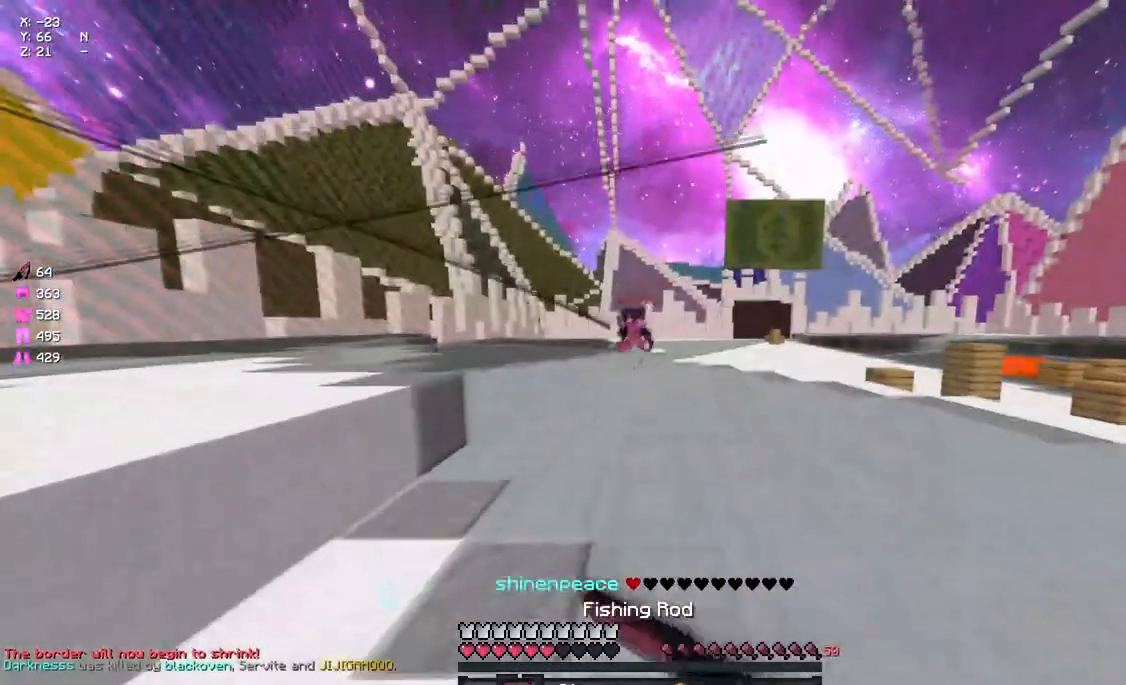
{"keys": ["a", "w"], "mouse": ["right"], "events": [[250, "d", "up"], [300, "a", "down"], [417, "space", "down"], [467, "mouse_right", "down"], [467, "space", "up"]]}
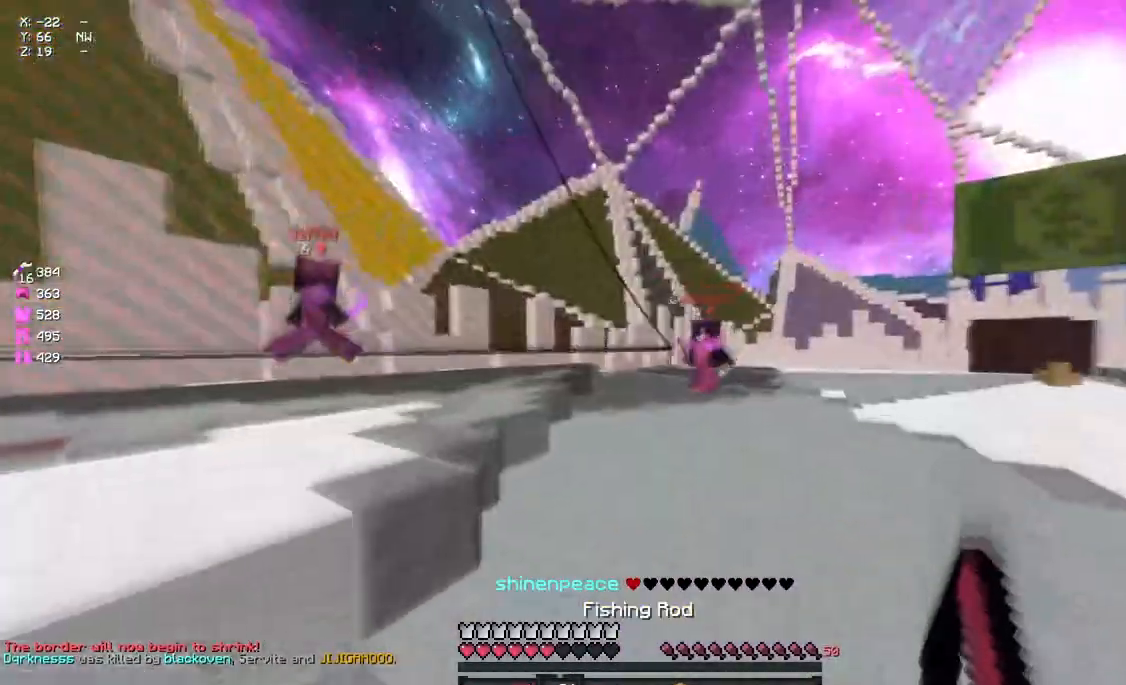
{"keys": ["d", "w"], "mouse": ["right"], "events": [[183, "d", "down"], [250, "a", "up"]]}
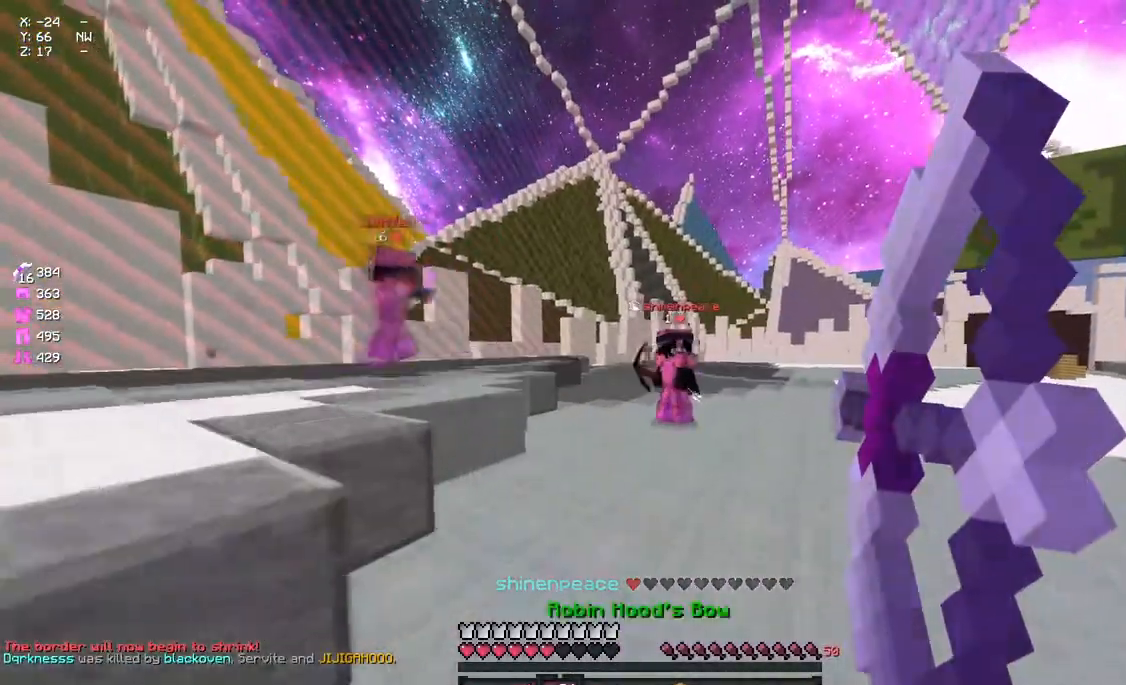
{"keys": ["d", "w"], "mouse": [], "events": [[450, "mouse_right", "up"]]}
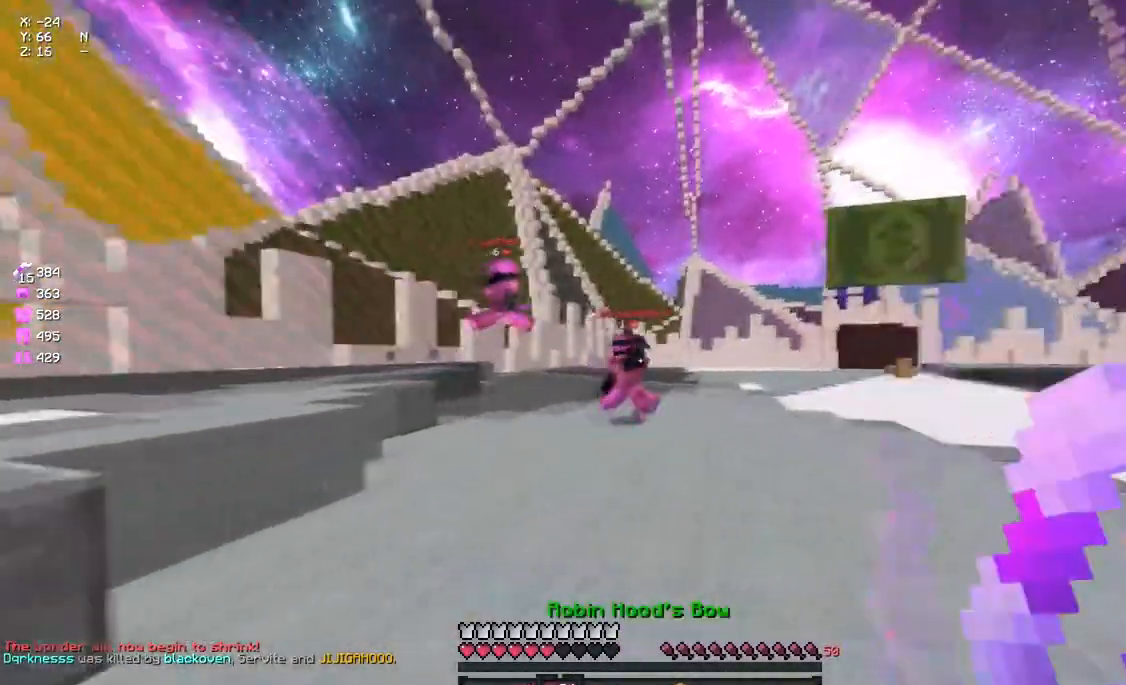
{"keys": ["a", "d", "w"], "mouse": ["right"], "events": [[67, "mouse_right", "down"], [450, "a", "down"]]}
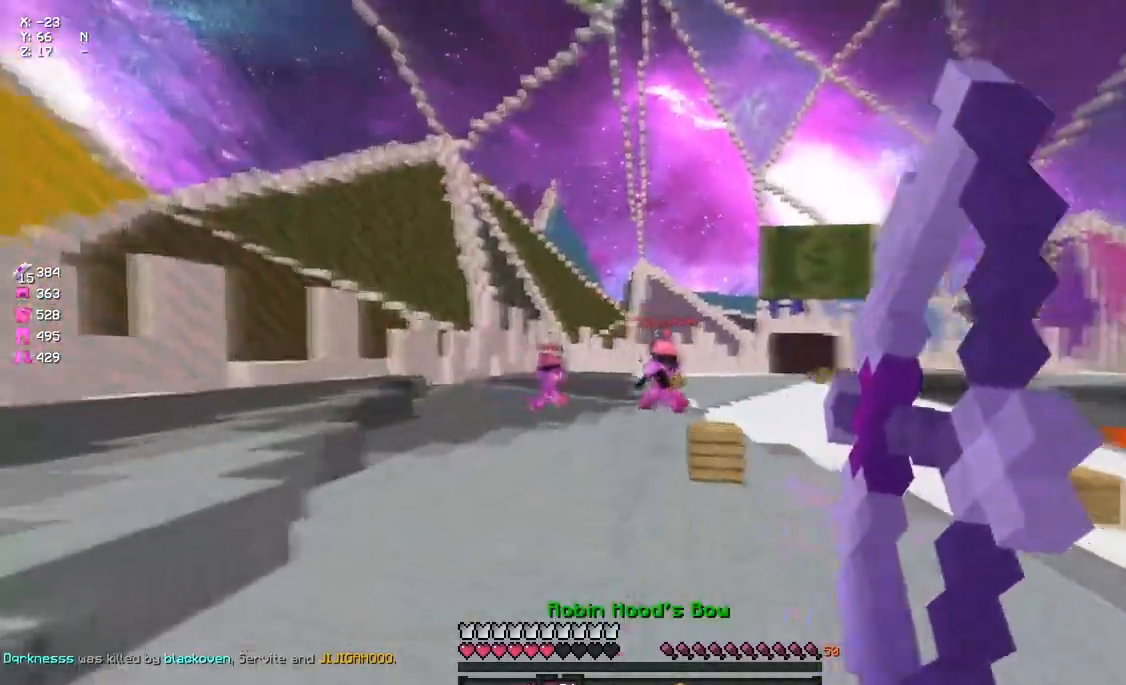
{"keys": ["d", "space", "w"], "mouse": ["right"], "events": [[217, "a", "up"], [500, "space", "down"]]}
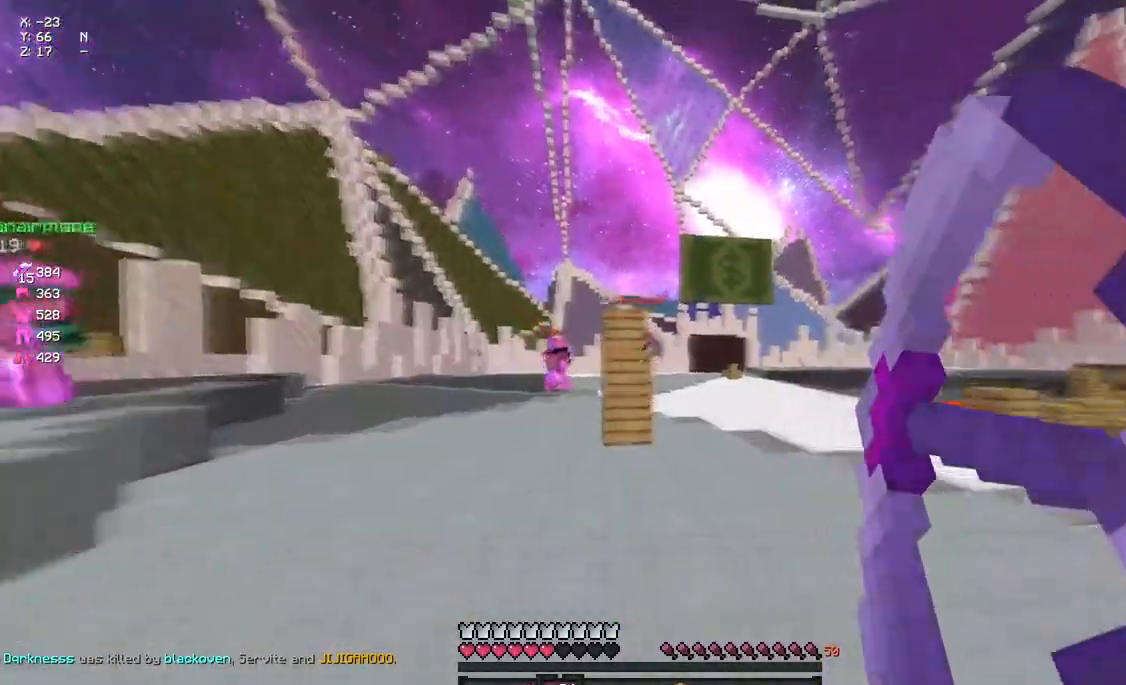
{"keys": ["w"], "mouse": [], "events": [[167, "mouse_right", "up"], [167, "space", "up"], [383, "d", "up"], [433, "mouse_left", "down"], [483, "mouse_left", "up"]]}
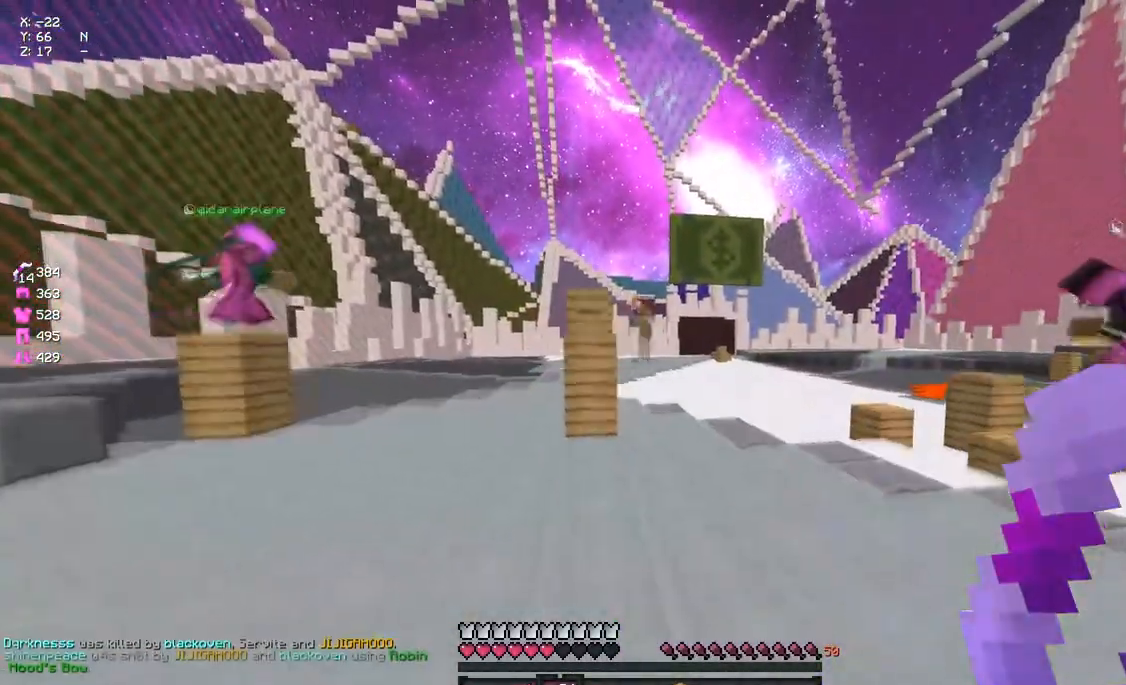
{"keys": ["w"], "mouse": [], "events": [[50, "mouse_left", "down"], [100, "space", "down"], [267, "mouse_left", "up"], [317, "mouse_left", "down"], [317, "space", "up"], [433, "mouse_left", "up"]]}
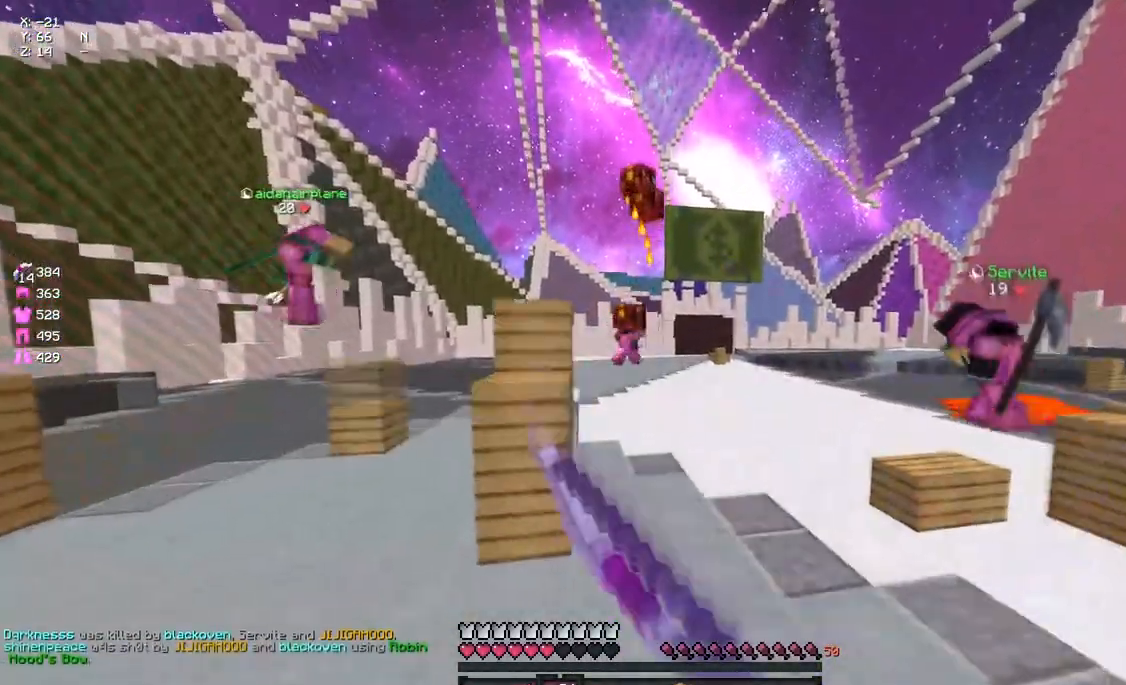
{"keys": ["a", "space", "w"], "mouse": ["right"], "events": [[33, "mouse_left", "down"], [133, "mouse_left", "up"], [133, "space", "down"], [250, "a", "down"], [300, "mouse_left", "down"], [300, "mouse_right", "down"], [467, "mouse_left", "up"]]}
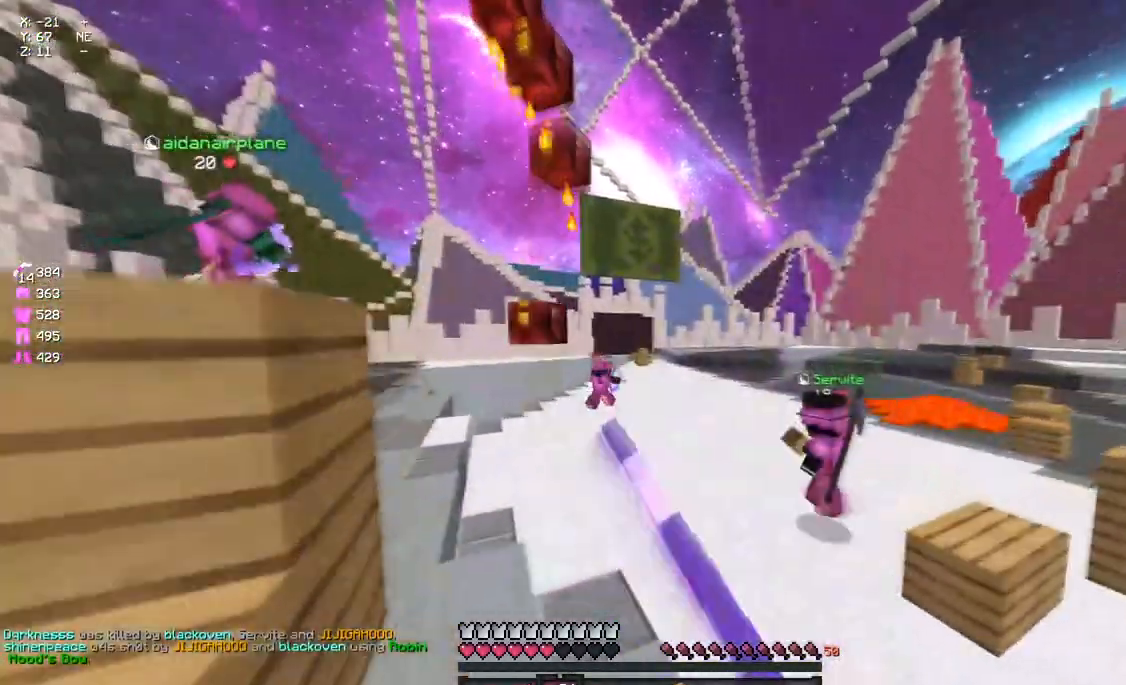
{"keys": ["d", "w"], "mouse": ["right"], "events": [[17, "space", "up"], [183, "d", "down"], [300, "a", "up"]]}
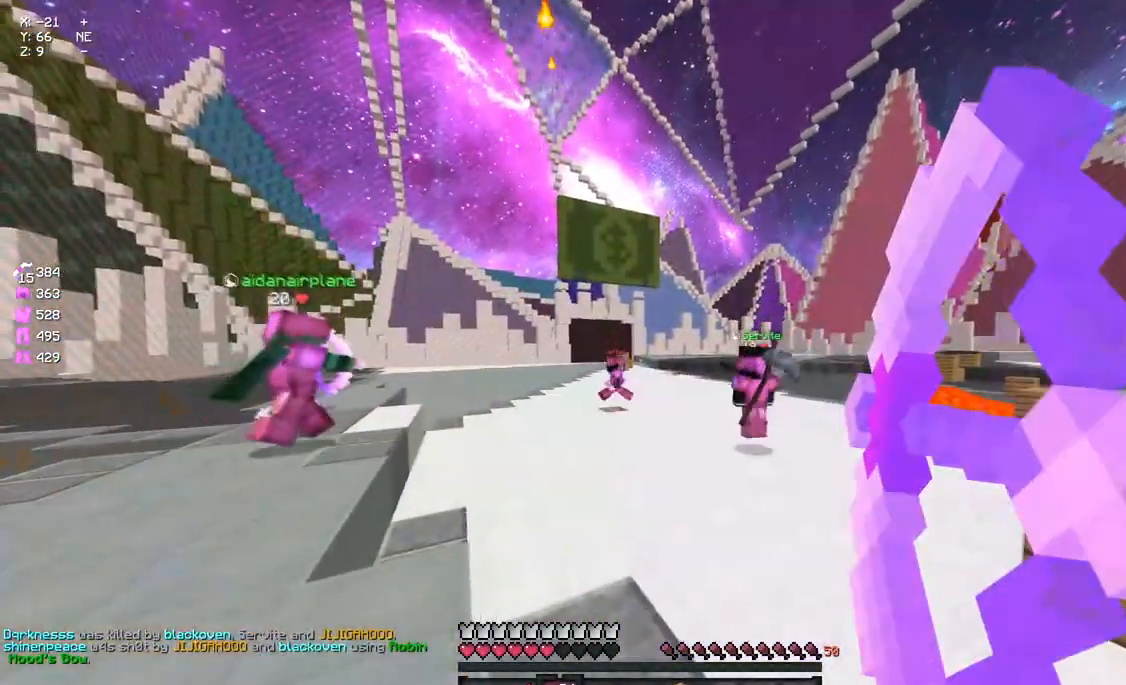
{"keys": ["a", "d", "w"], "mouse": ["right"], "events": [[117, "a", "down"]]}
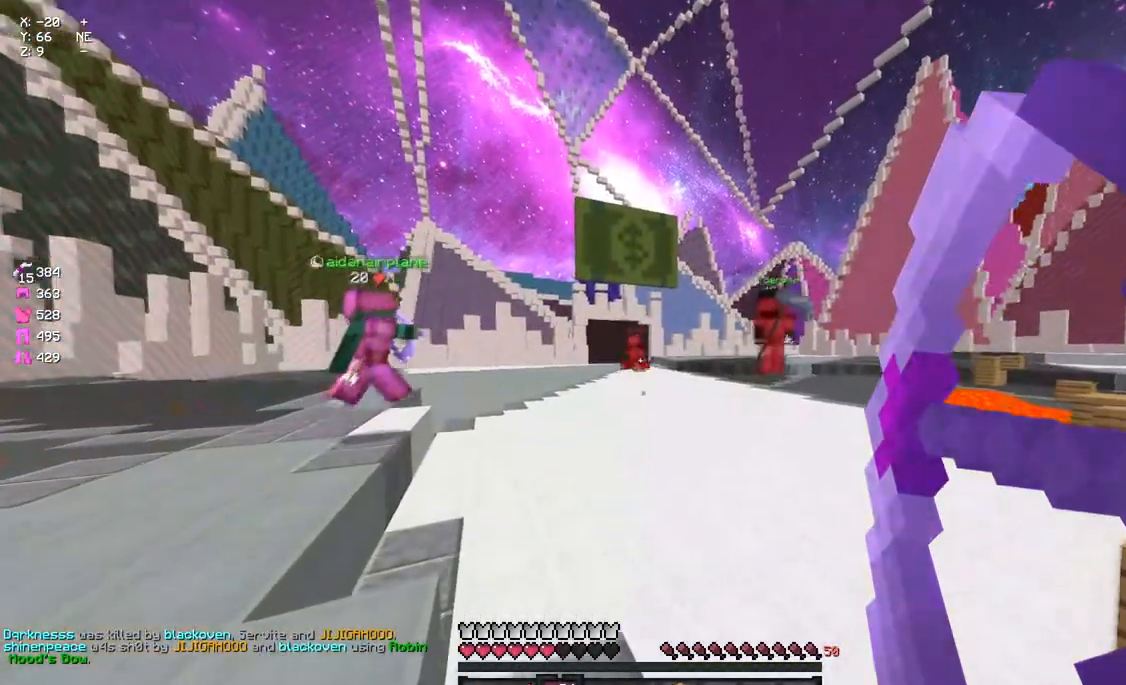
{"keys": ["d", "w"], "mouse": ["right"], "events": [[67, "d", "up"], [67, "mouse_right", "up"], [283, "space", "down"], [333, "mouse_right", "down"], [383, "space", "up"], [433, "a", "up"], [433, "d", "down"]]}
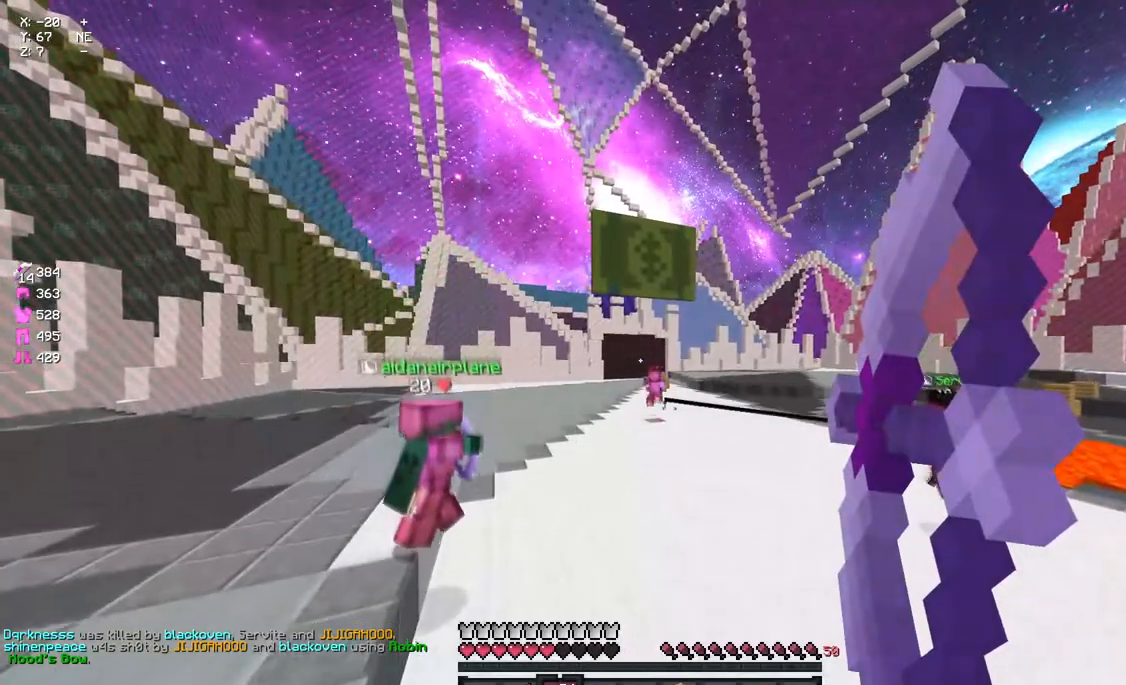
{"keys": ["d", "w"], "mouse": ["right"], "events": []}
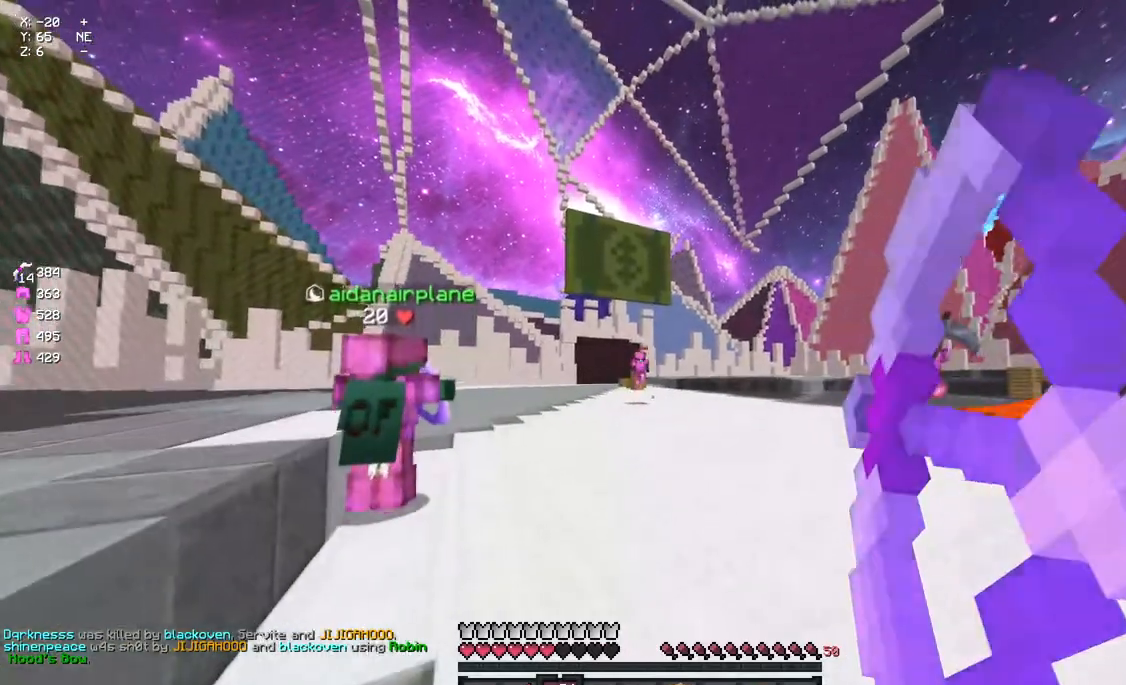
{"keys": ["d", "w"], "mouse": [], "events": [[483, "mouse_right", "up"]]}
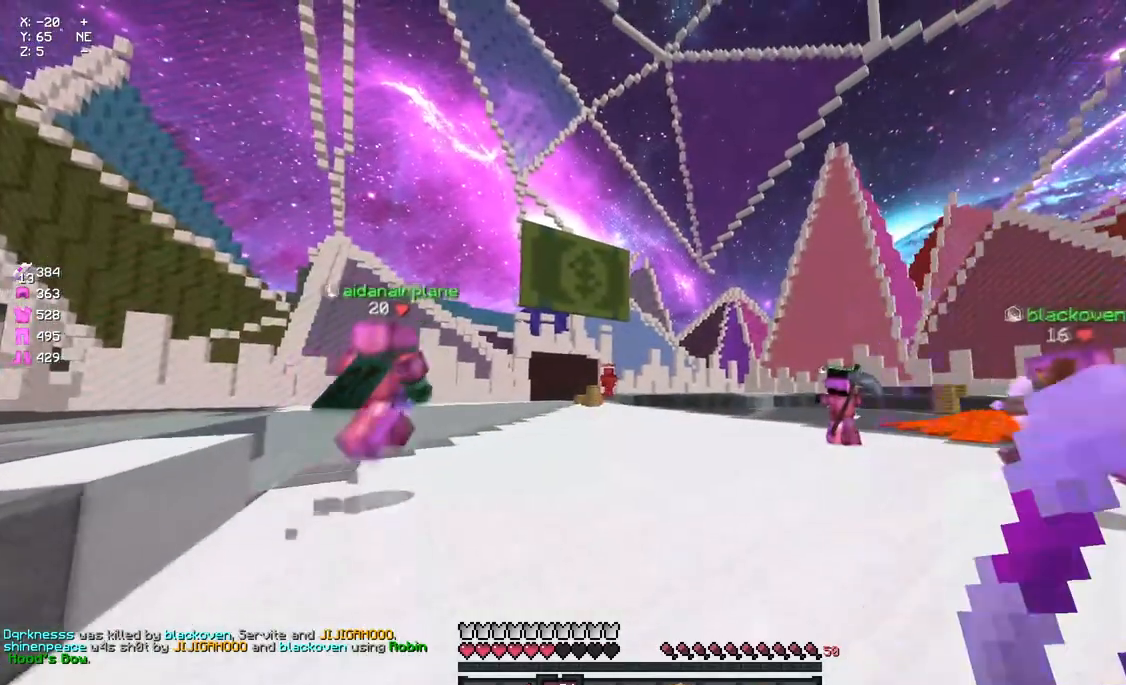
{"keys": ["d", "w"], "mouse": ["right"], "events": [[83, "mouse_right", "down"]]}
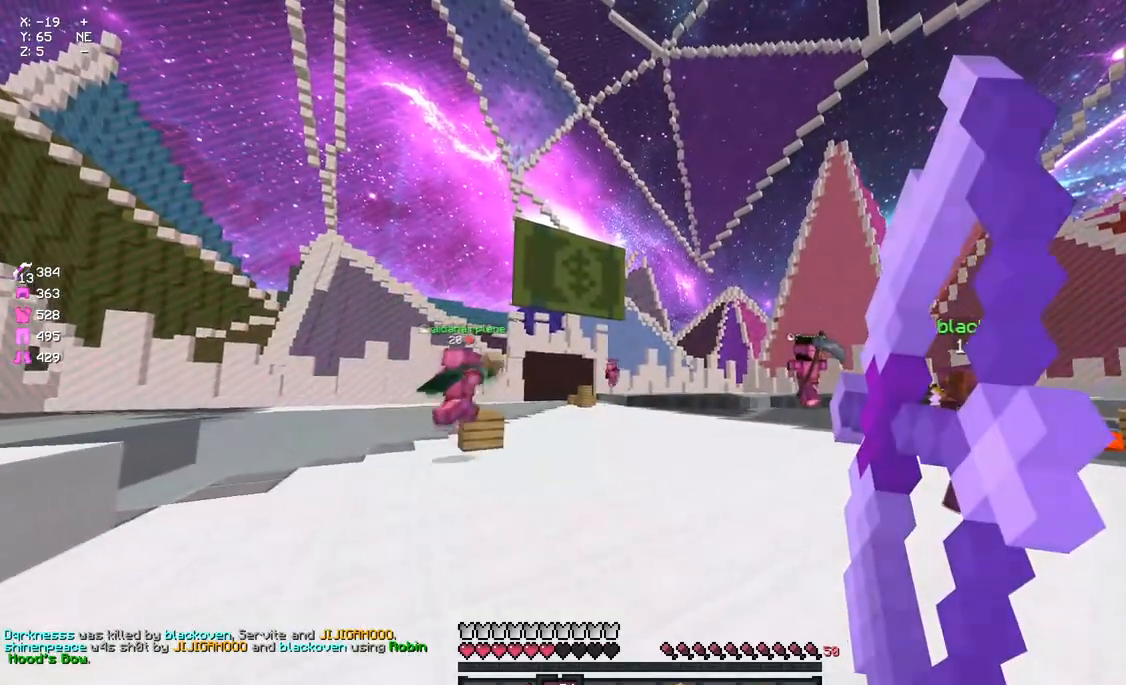
{"keys": ["d", "w"], "mouse": ["right"], "events": []}
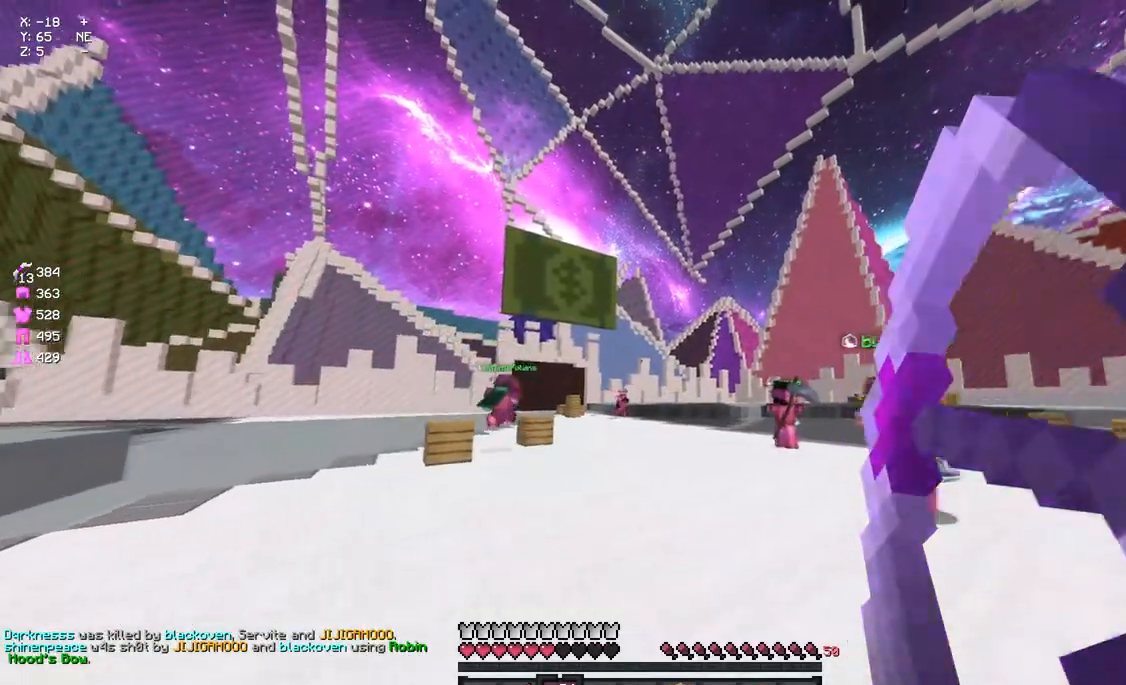
{"keys": ["d", "w"], "mouse": ["right"], "events": [[217, "a", "down"], [217, "mouse_right", "up"], [367, "a", "up"], [367, "mouse_right", "down"]]}
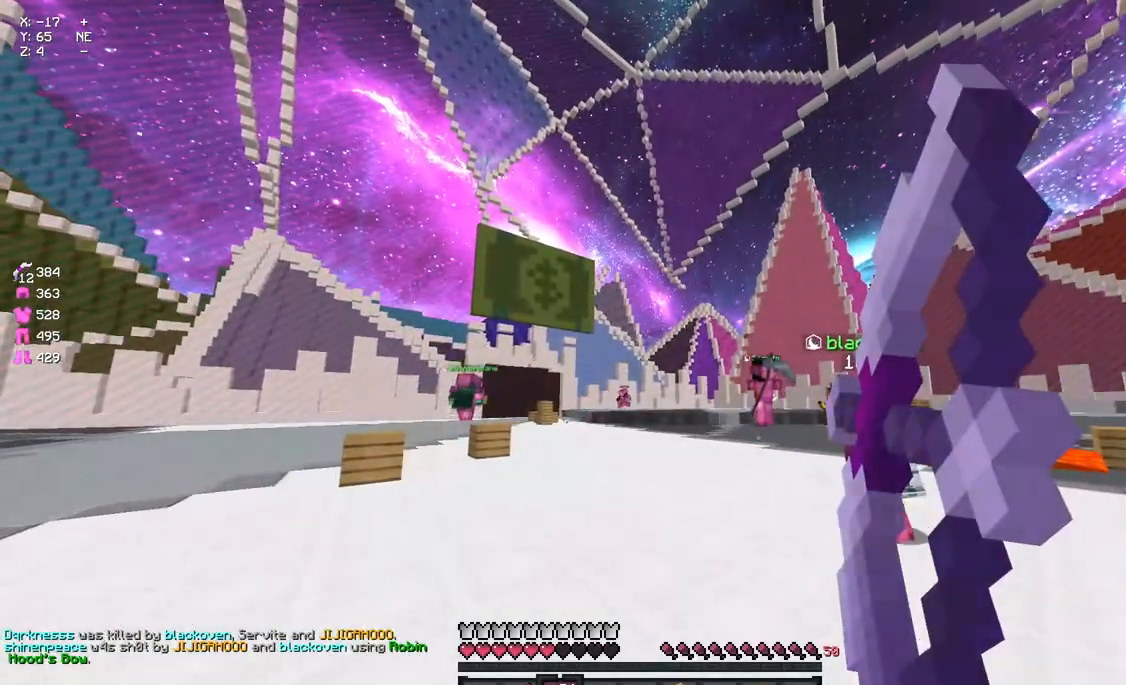
{"keys": ["d", "w"], "mouse": ["right"], "events": []}
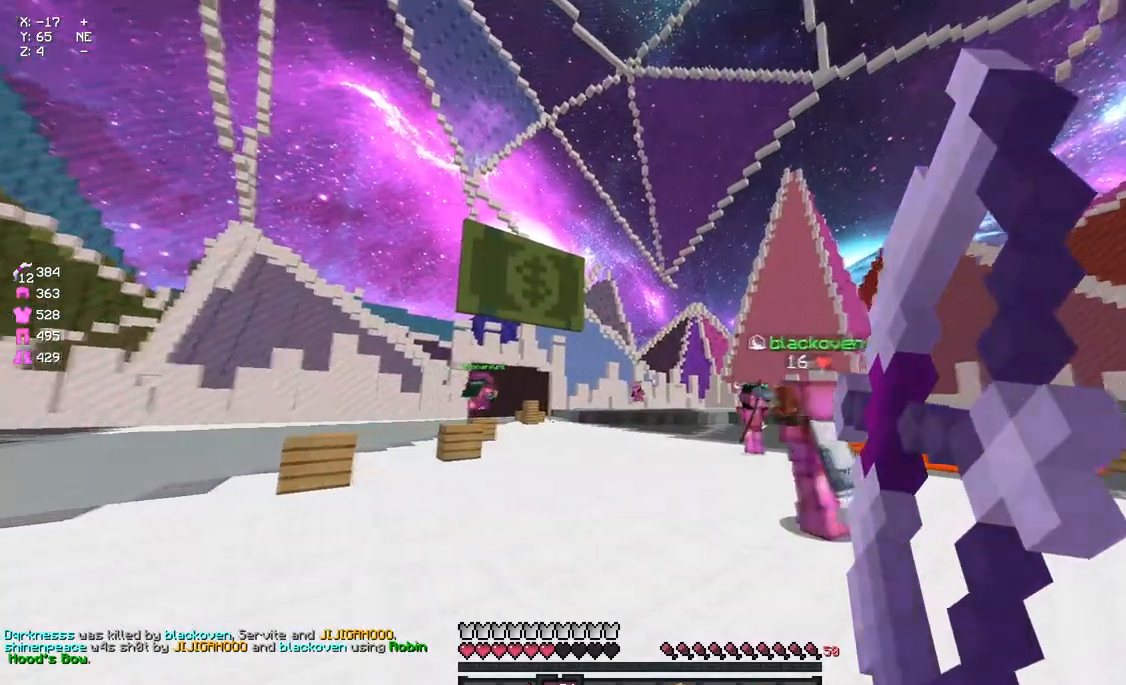
{"keys": ["a", "d", "w"], "mouse": [], "events": [[450, "a", "down"], [500, "mouse_right", "up"]]}
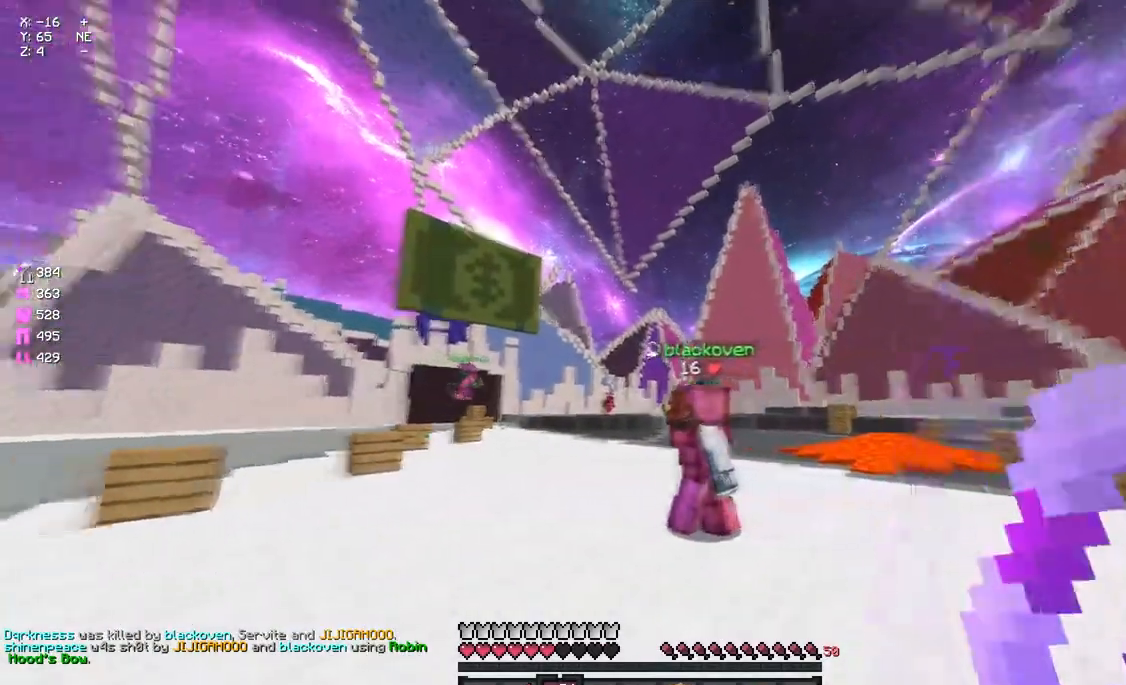
{"keys": ["a", "d", "w"], "mouse": ["right"], "events": [[50, "space", "down"], [100, "mouse_right", "down"], [150, "a", "up"], [217, "space", "up"], [483, "a", "down"]]}
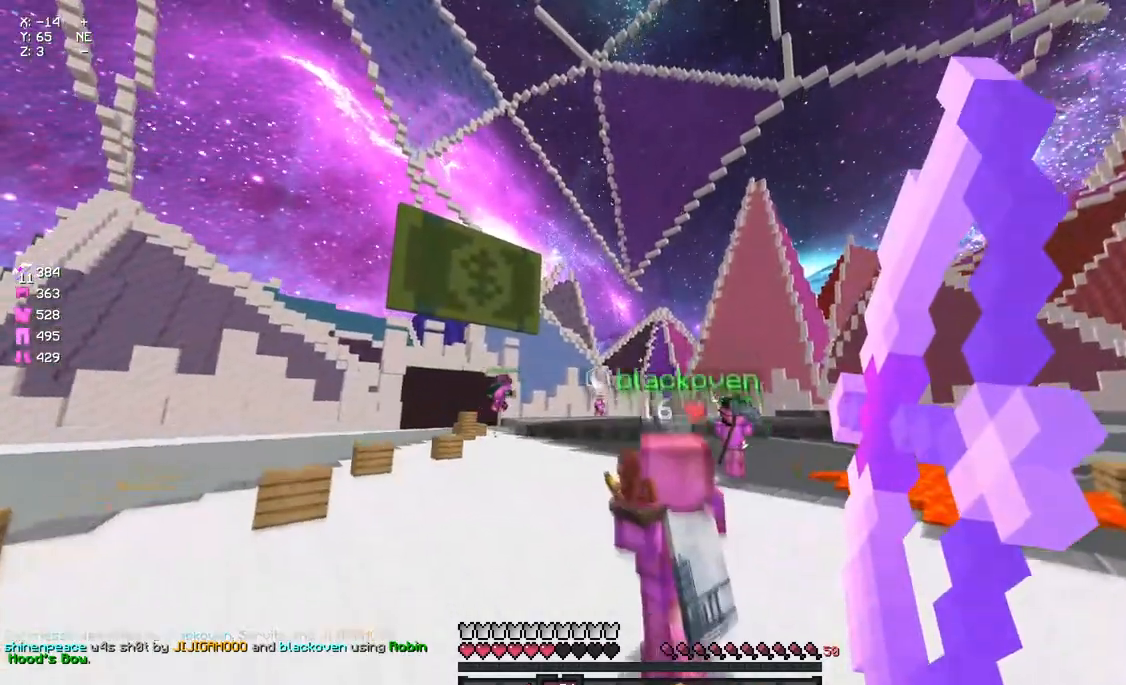
{"keys": ["a", "d", "w"], "mouse": ["right"], "events": []}
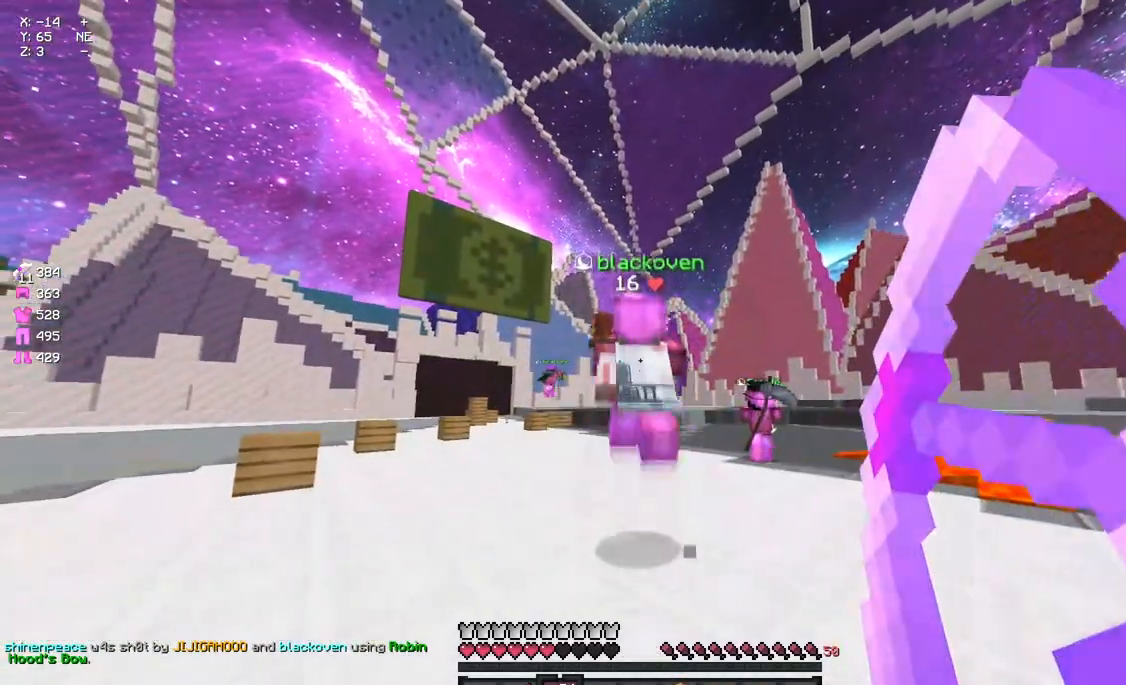
{"keys": ["a", "d", "space", "w"], "mouse": ["right"], "events": [[83, "a", "up"], [300, "mouse_right", "up"], [350, "a", "down"], [400, "space", "down"], [450, "mouse_right", "down"]]}
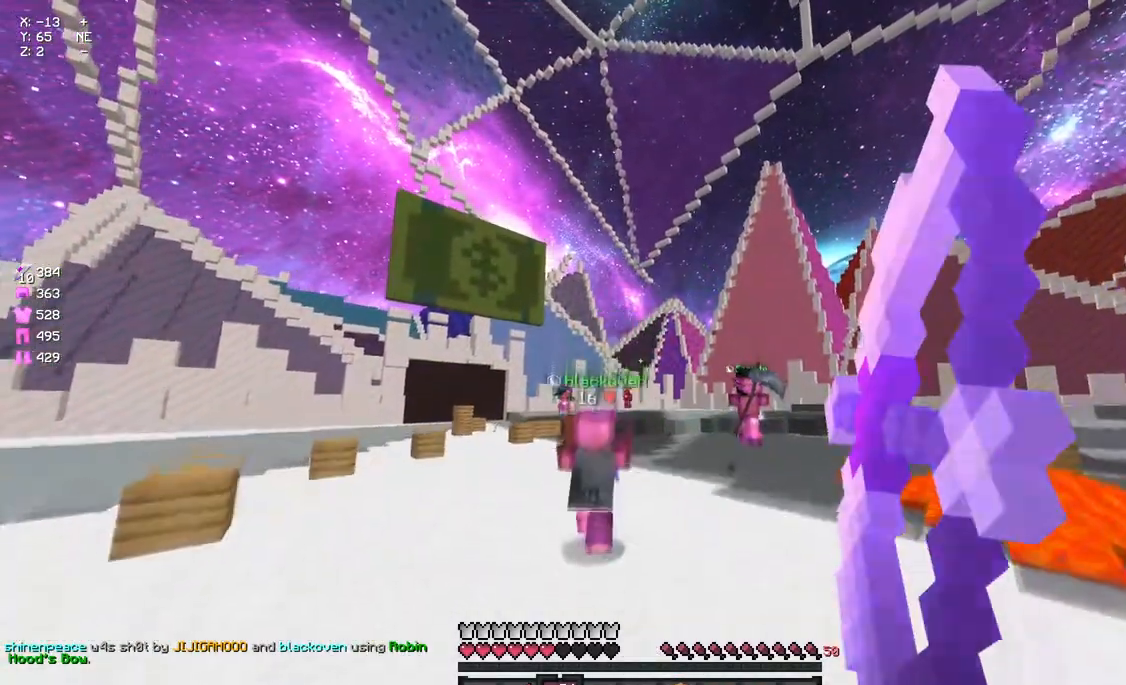
{"keys": ["d", "w"], "mouse": ["right"], "events": [[17, "a", "up"], [183, "space", "up"]]}
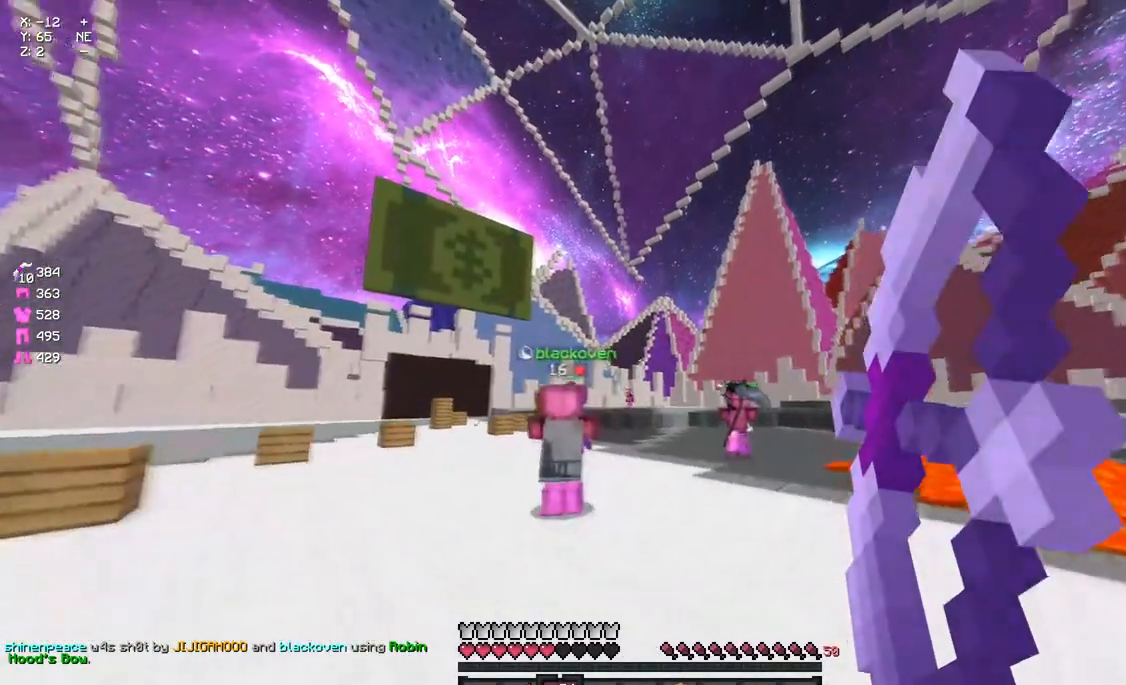
{"keys": ["d", "w"], "mouse": ["right"], "events": []}
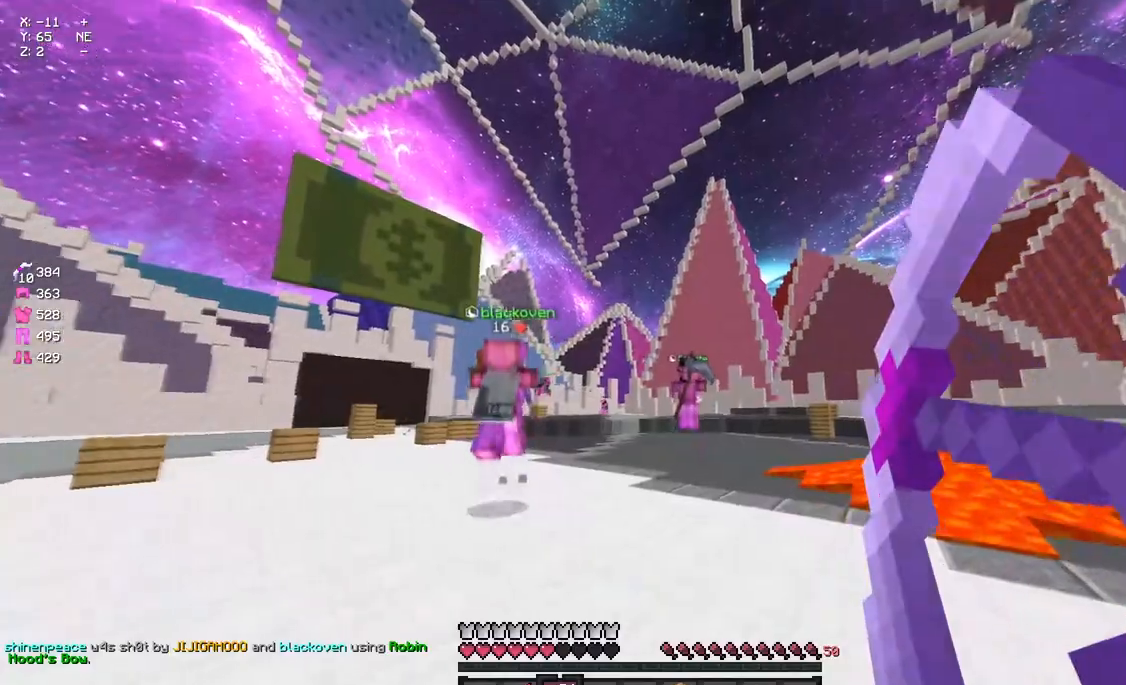
{"keys": ["d", "w"], "mouse": [], "events": [[467, "mouse_right", "up"]]}
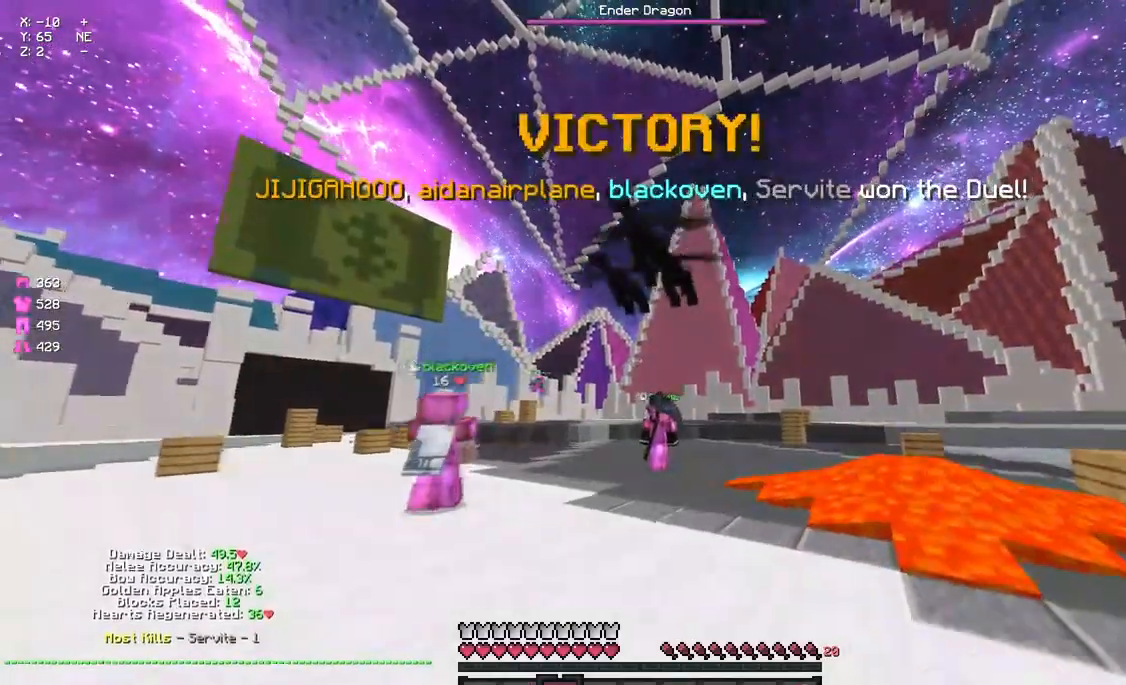
{"keys": [], "mouse": [], "events": [[183, "d", "up"], [183, "w", "up"]]}